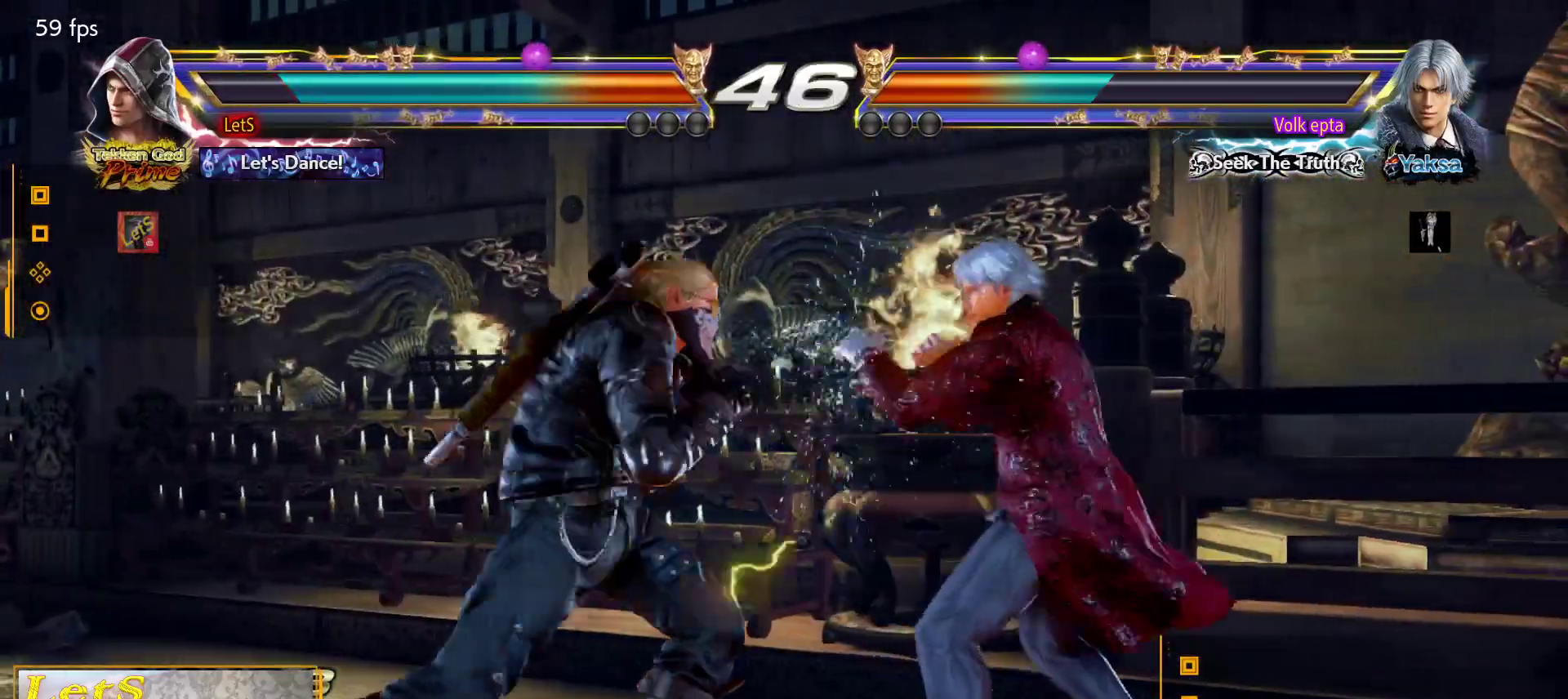
Gameplay with a controller (PlayStation layout); each line is a JSON object with the inputs held at the frame after it. "events" lists button and stick changes between this image and that frame as [ms after this image, input, new state], when the widget could be followed in between.
{"buttons": ["DPAD_DOWN"], "left_stick": "center", "right_stick": "center", "events": [[33, "DPAD_DOWN", "up"], [133, "DPAD_DOWN", "down"]]}
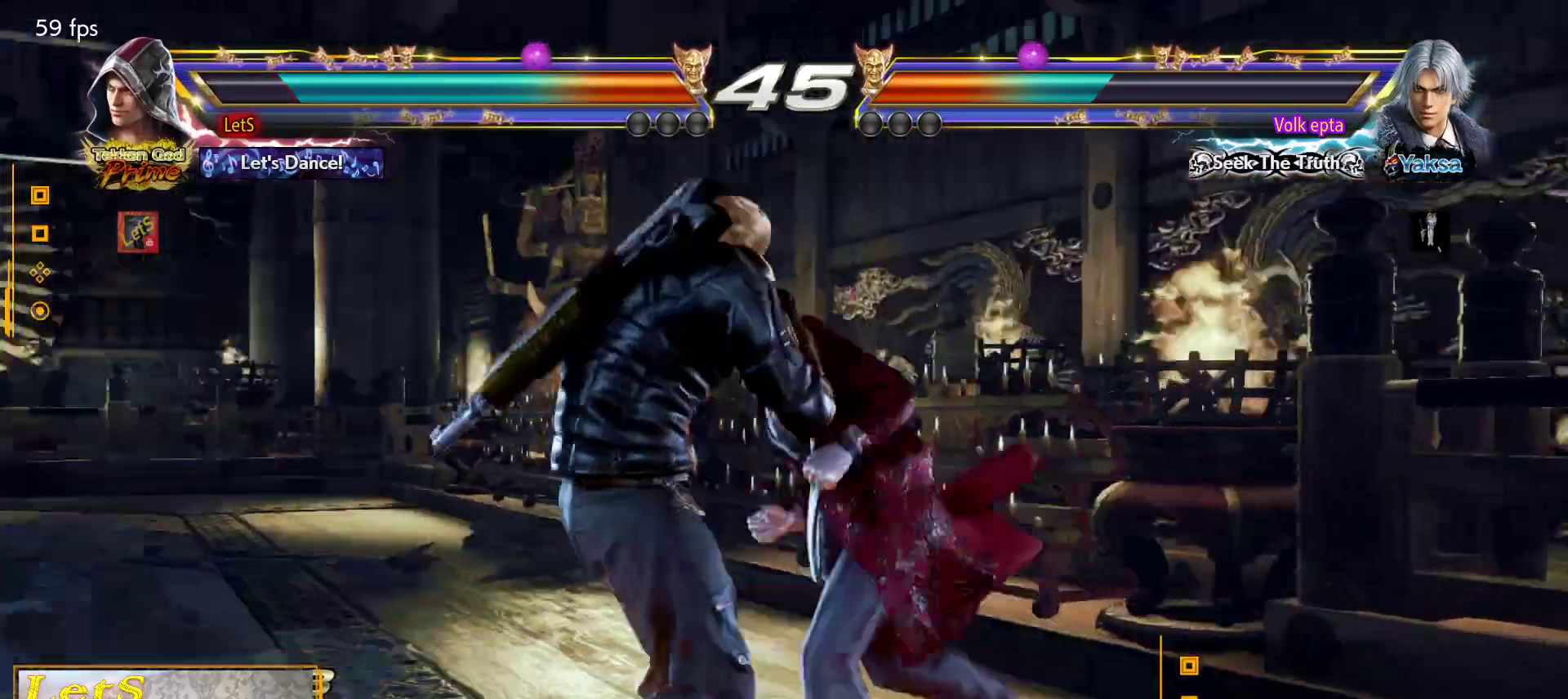
{"buttons": [], "left_stick": "center", "right_stick": "center", "events": [[100, "DPAD_DOWN", "up"], [233, "TRIANGLE", "down"], [333, "SQUARE", "down"], [333, "TRIANGLE", "up"], [400, "SQUARE", "up"]]}
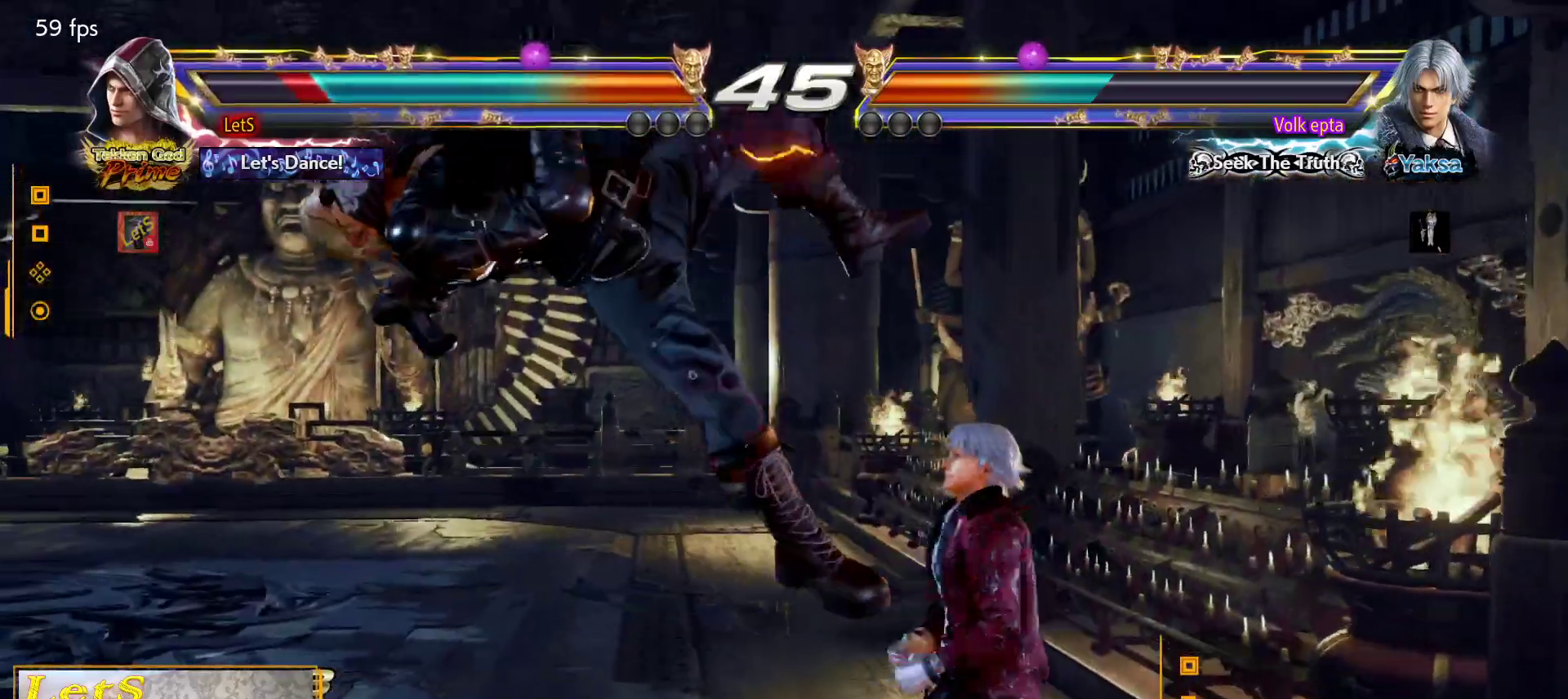
{"buttons": ["CROSS"], "left_stick": "center", "right_stick": "center", "events": [[133, "CROSS", "down"], [233, "CROSS", "up"], [300, "CROSS", "down"], [367, "CROSS", "up"], [433, "CROSS", "down"]]}
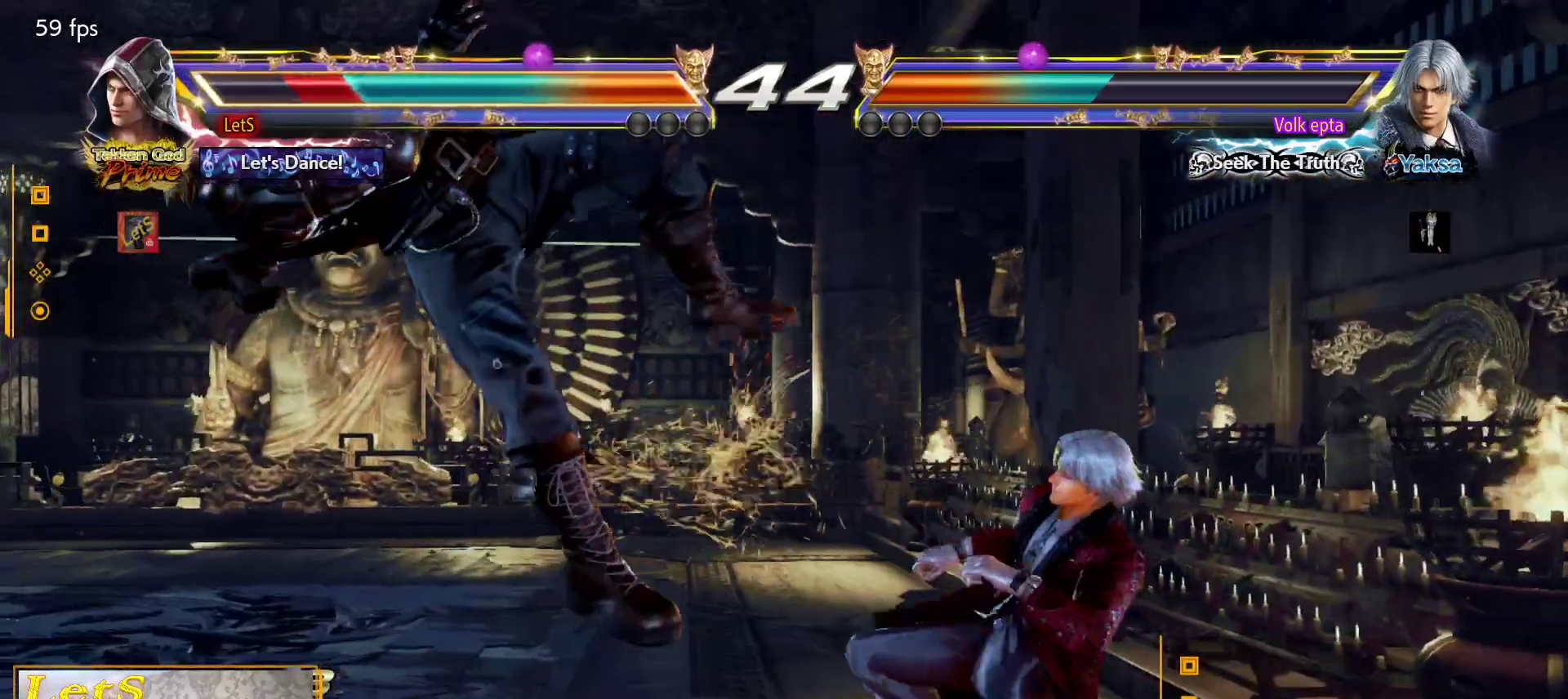
{"buttons": [], "left_stick": "center", "right_stick": "center", "events": [[33, "CROSS", "up"]]}
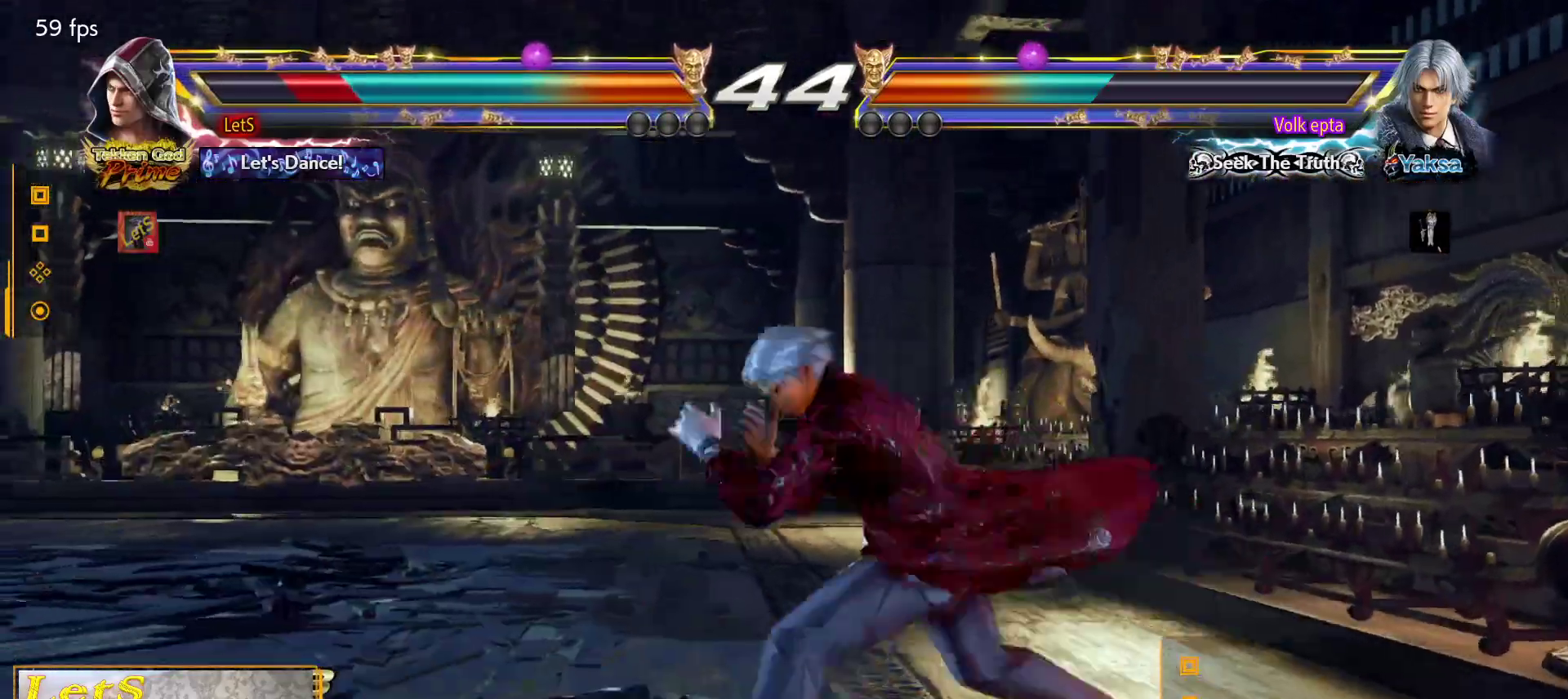
{"buttons": ["DPAD_LEFT"], "left_stick": "center", "right_stick": "center", "events": [[400, "DPAD_LEFT", "down"]]}
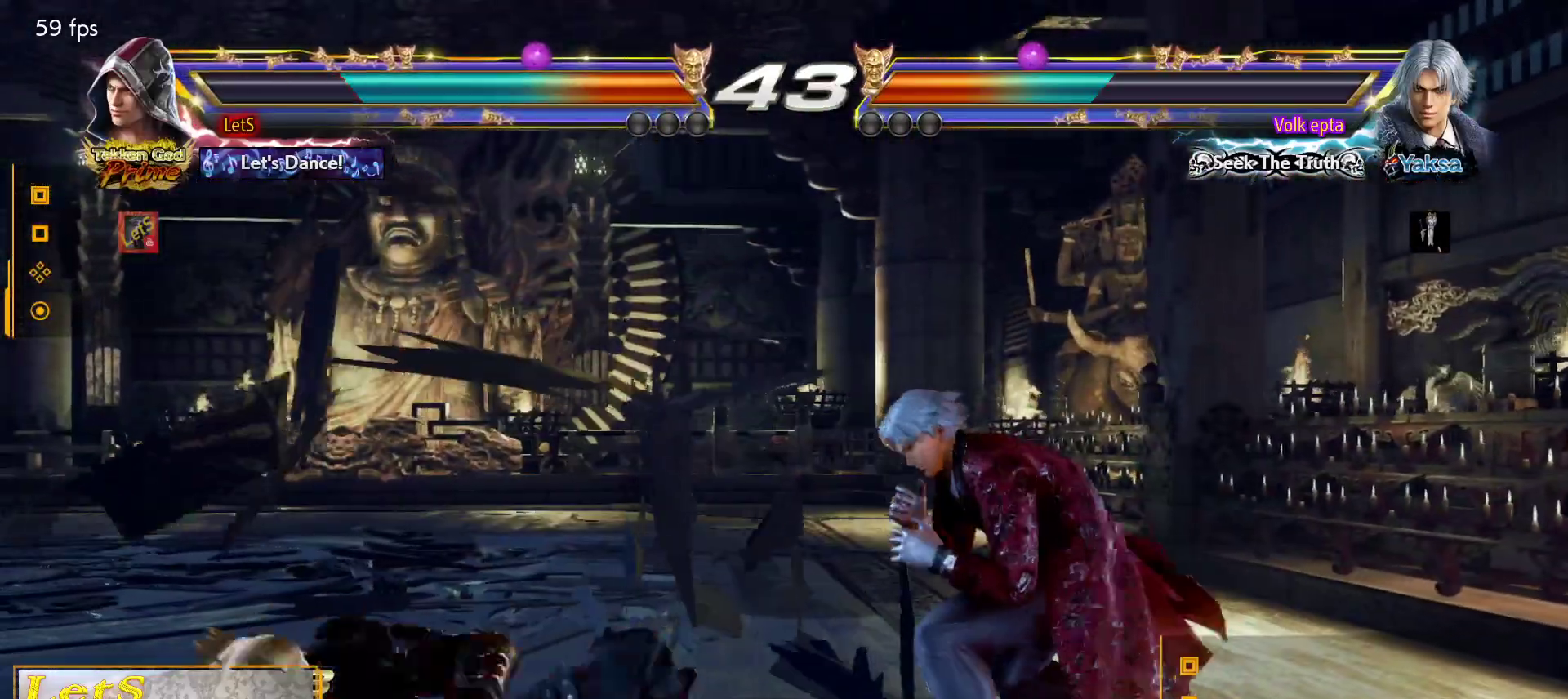
{"buttons": [], "left_stick": "center", "right_stick": "center", "events": [[300, "DPAD_LEFT", "up"], [367, "DPAD_LEFT", "down"], [467, "DPAD_LEFT", "up"]]}
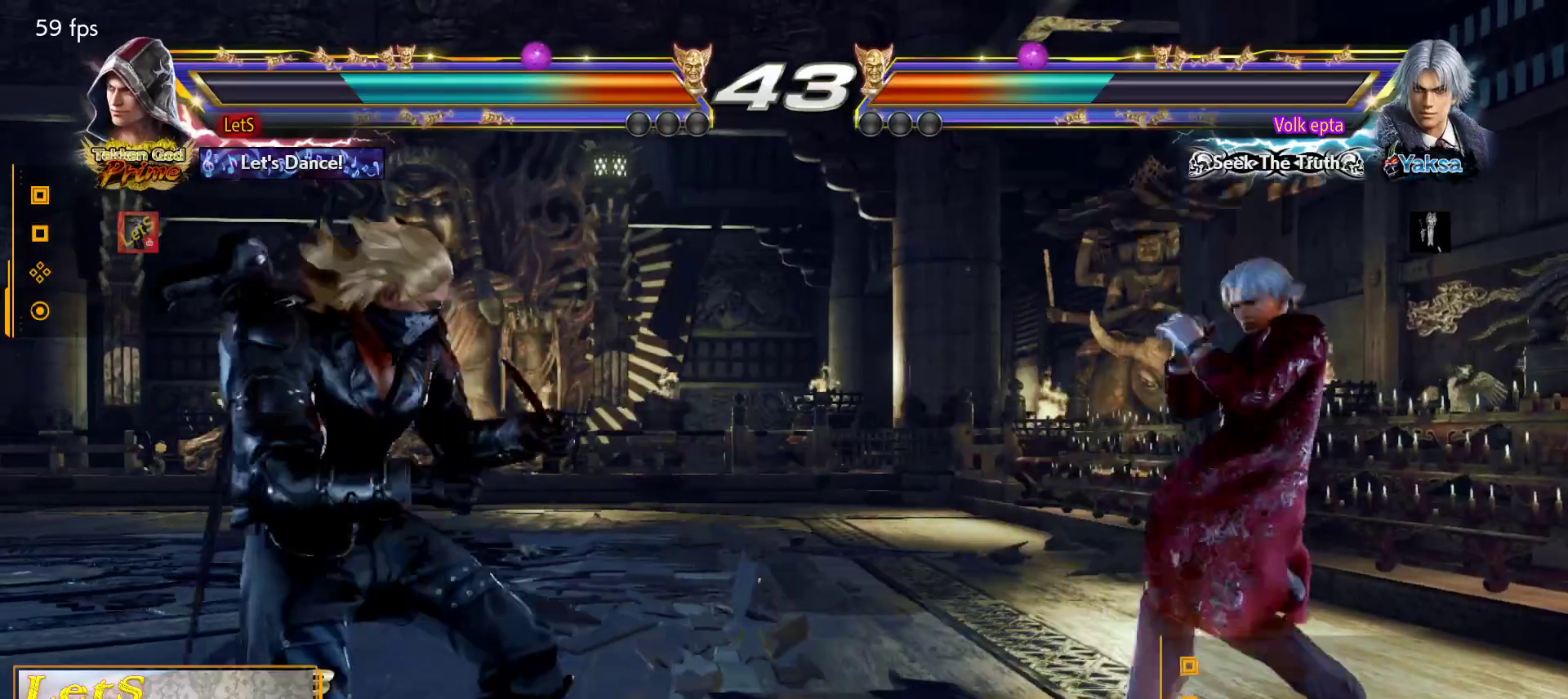
{"buttons": ["DPAD_DOWN", "DPAD_LEFT"], "left_stick": "center", "right_stick": "center", "events": [[33, "DPAD_LEFT", "down"], [200, "DPAD_DOWN", "down"], [267, "DPAD_DOWN", "up"], [300, "DPAD_LEFT", "up"], [367, "DPAD_LEFT", "down"], [467, "DPAD_DOWN", "down"]]}
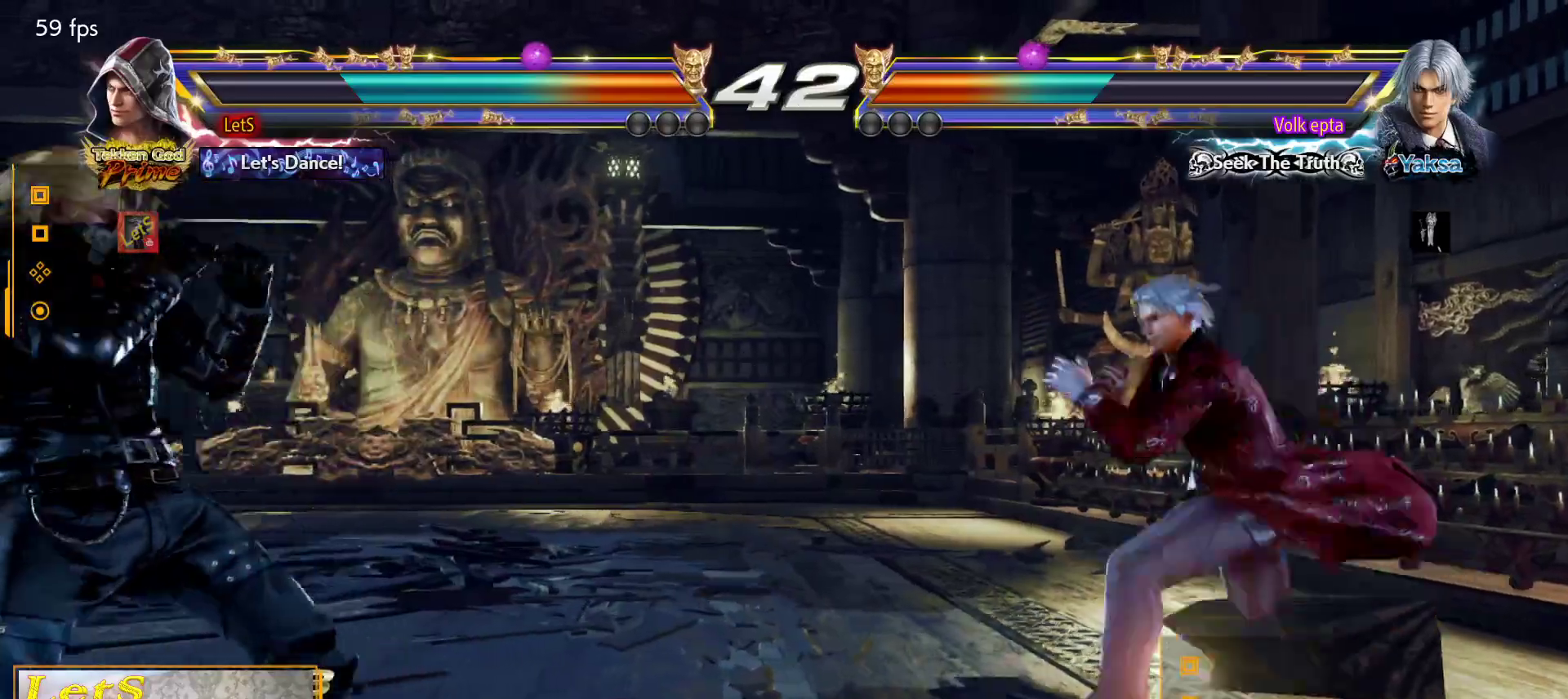
{"buttons": ["SQUARE", "DPAD_LEFT"], "left_stick": "center", "right_stick": "center", "events": [[33, "DPAD_DOWN", "up"], [300, "DPAD_LEFT", "up"], [333, "DPAD_LEFT", "down"], [400, "SQUARE", "down"]]}
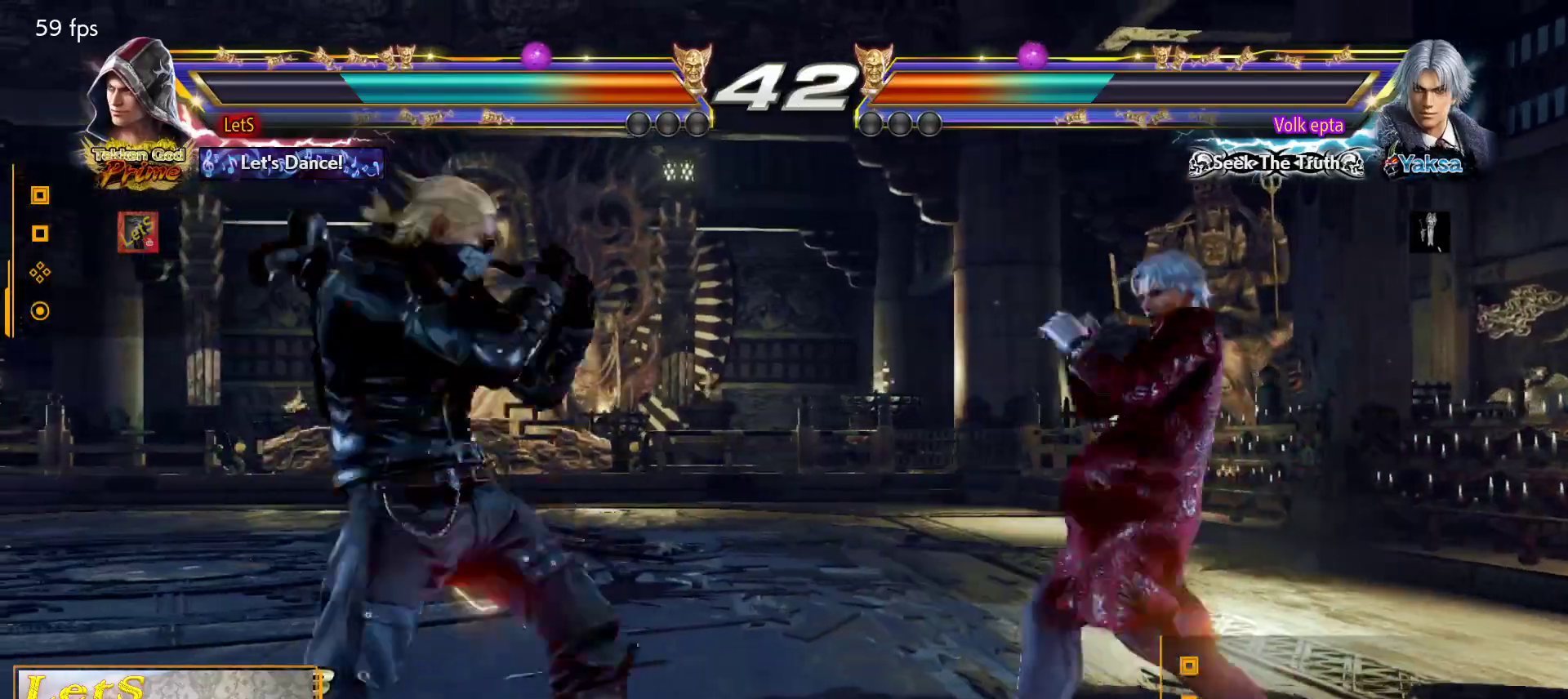
{"buttons": ["DPAD_LEFT"], "left_stick": "center", "right_stick": "center", "events": [[367, "SQUARE", "up"], [400, "DPAD_DOWN", "down"], [500, "DPAD_DOWN", "up"]]}
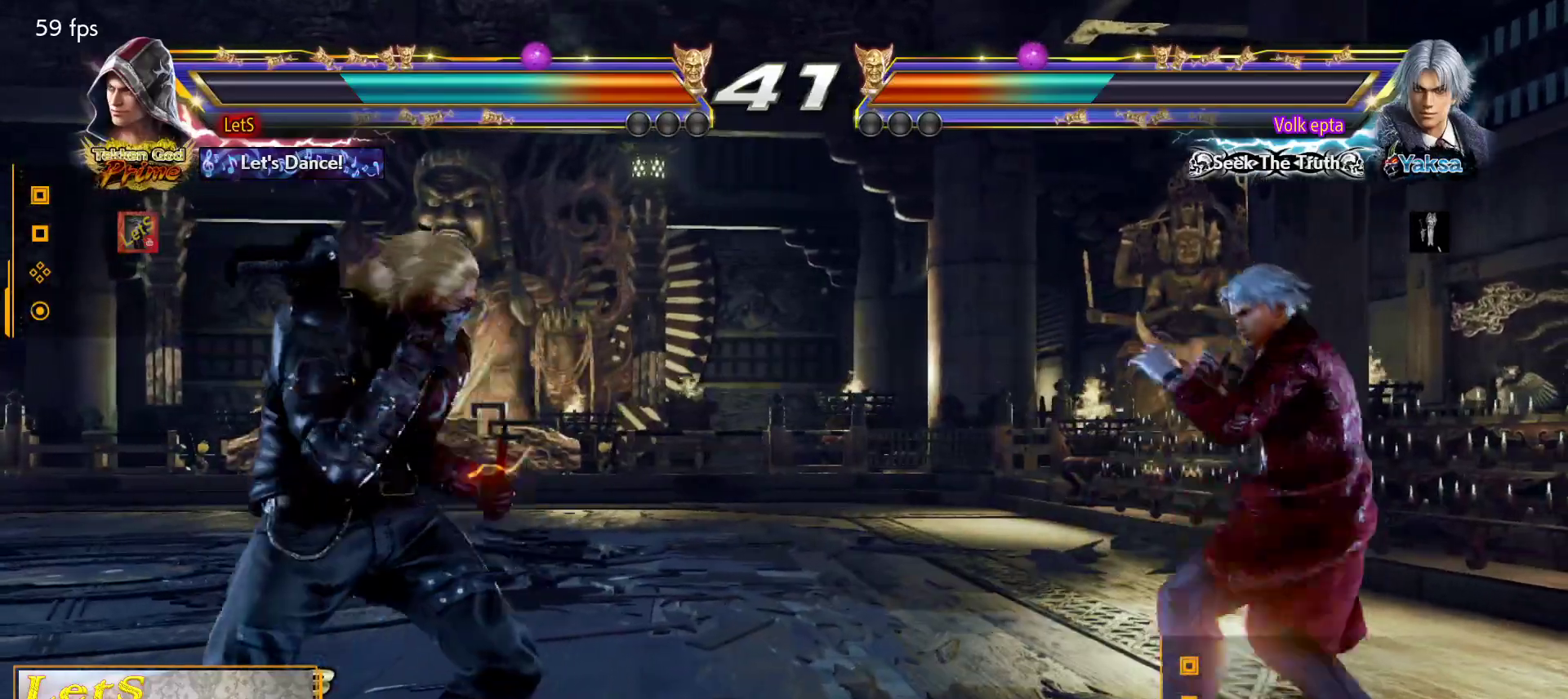
{"buttons": ["DPAD_DOWN", "DPAD_RIGHT"], "left_stick": "center", "right_stick": "center", "events": [[333, "DPAD_DOWN", "down"], [333, "DPAD_LEFT", "up"], [333, "DPAD_RIGHT", "down"], [367, "TRIANGLE", "down"], [467, "TRIANGLE", "up"]]}
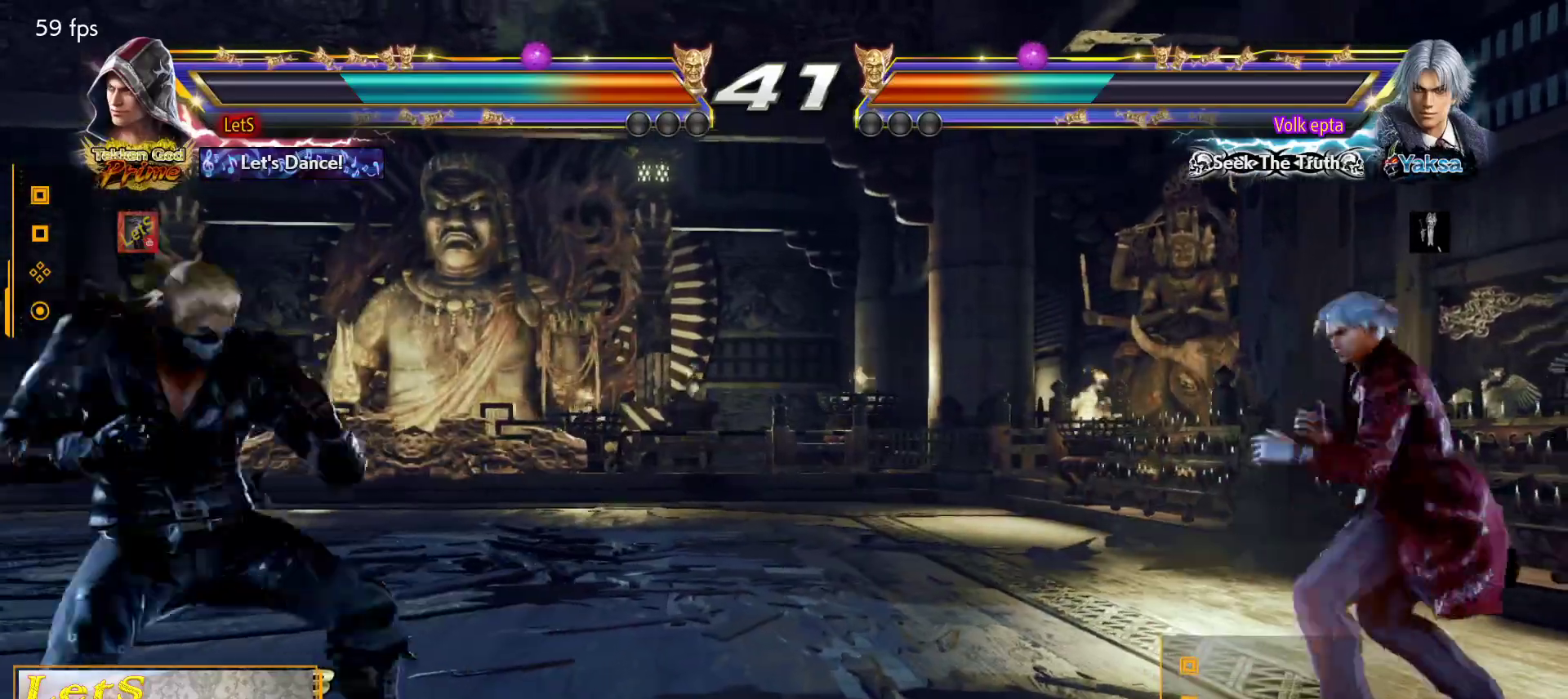
{"buttons": ["DPAD_DOWN", "DPAD_LEFT"], "left_stick": "center", "right_stick": "center", "events": [[33, "CIRCLE", "down"], [33, "DPAD_DOWN", "up"], [433, "DPAD_DOWN", "down"], [433, "DPAD_LEFT", "down"], [433, "DPAD_RIGHT", "up"], [467, "CIRCLE", "up"]]}
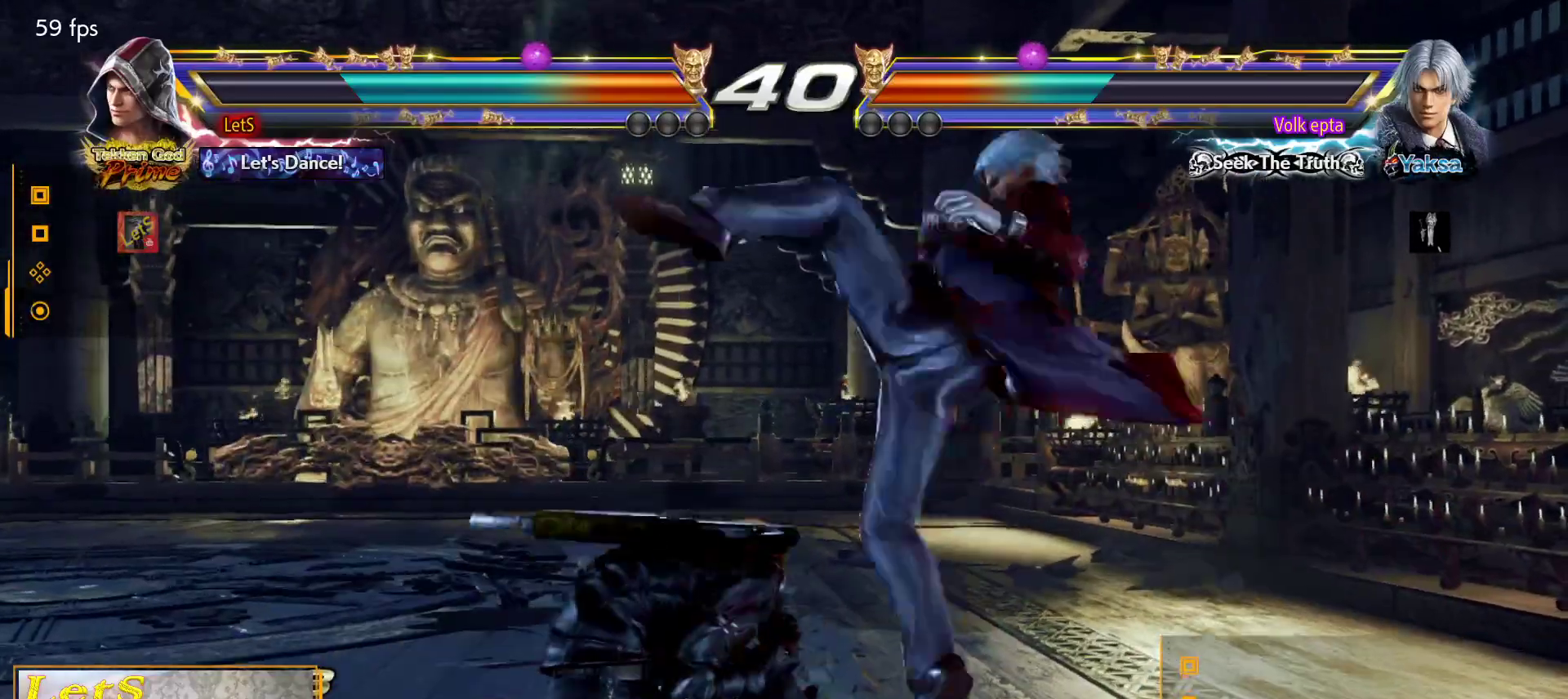
{"buttons": [], "left_stick": "center", "right_stick": "center", "events": [[200, "SQUARE", "down"], [233, "DPAD_DOWN", "up"], [233, "DPAD_LEFT", "up"], [300, "SQUARE", "up"], [400, "TRIANGLE", "down"], [467, "TRIANGLE", "up"]]}
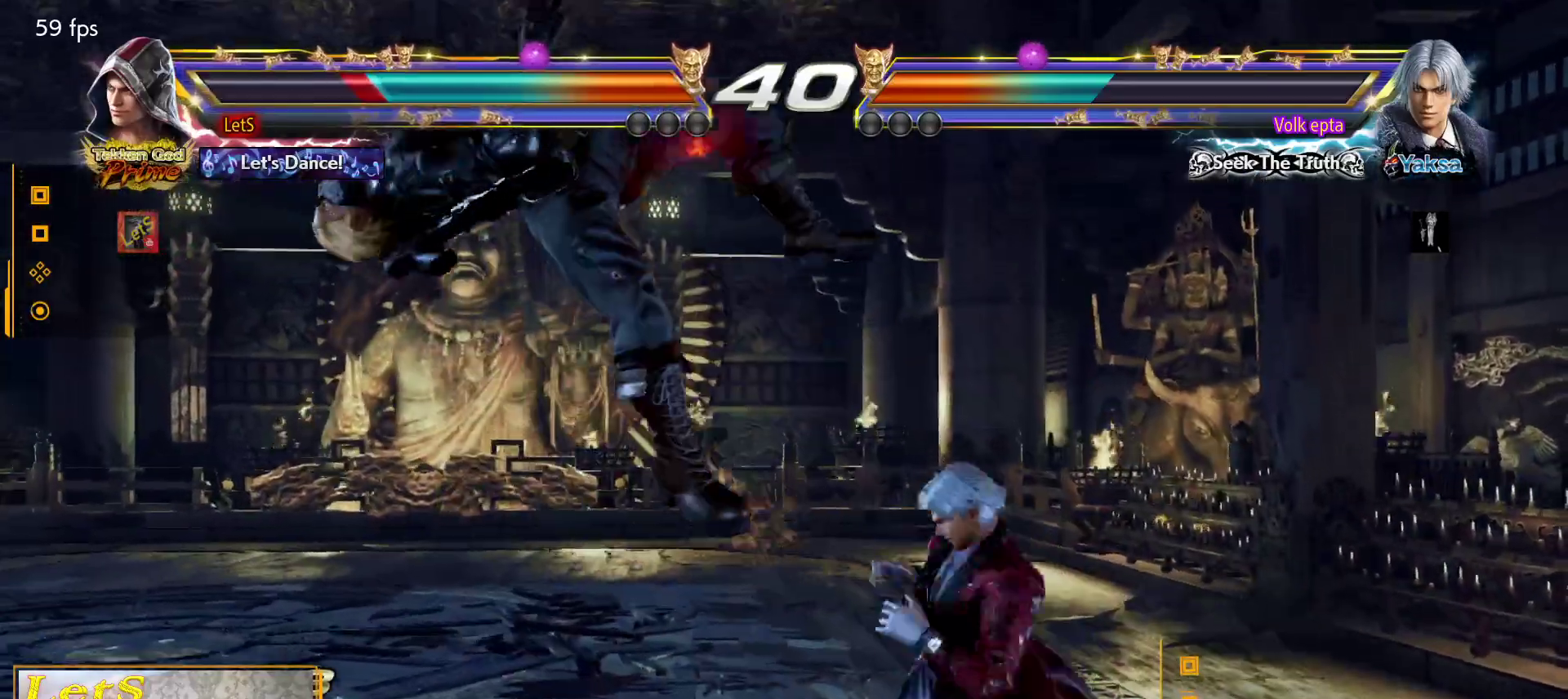
{"buttons": ["CROSS"], "left_stick": "center", "right_stick": "center", "events": [[133, "SQUARE", "down"], [200, "SQUARE", "up"], [367, "CROSS", "down"]]}
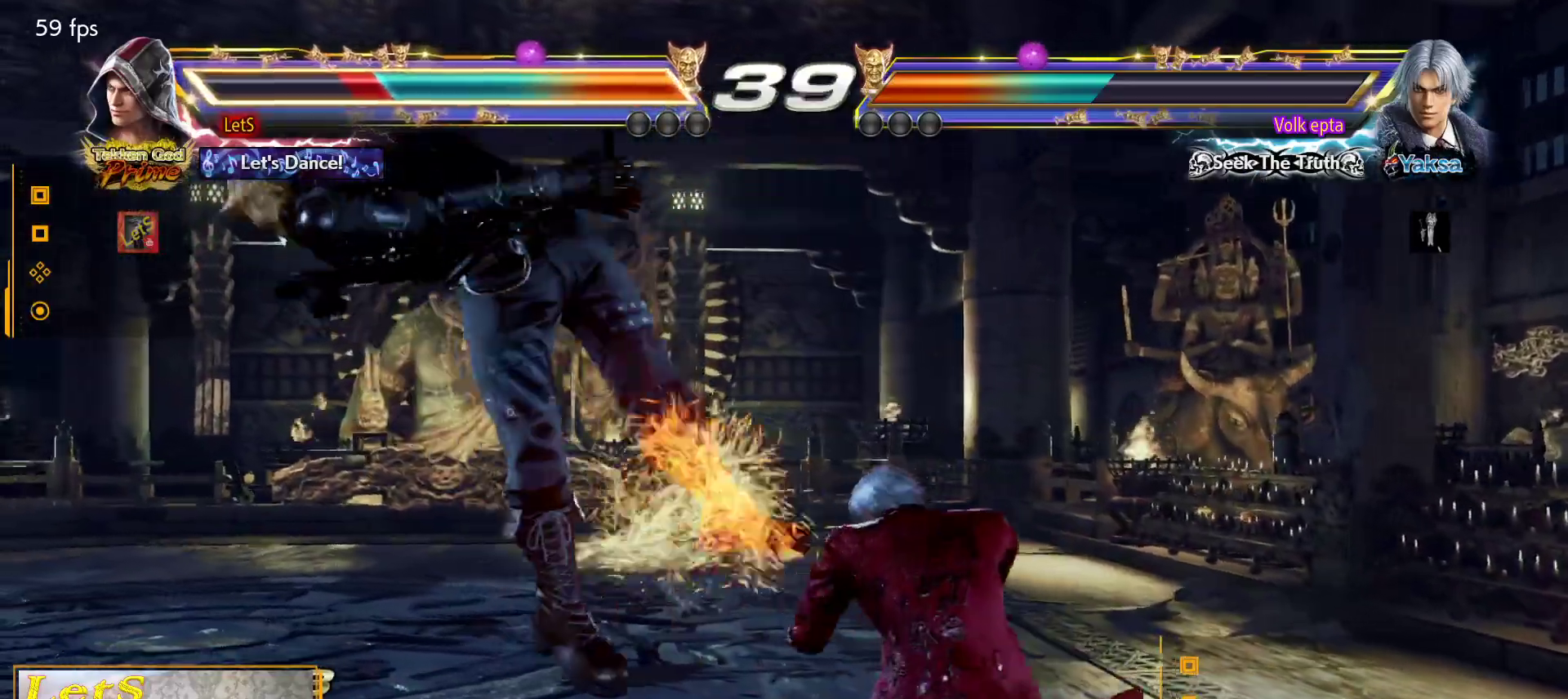
{"buttons": ["CROSS"], "left_stick": "center", "right_stick": "center", "events": [[133, "CROSS", "up"], [200, "CROSS", "down"], [300, "CROSS", "up"], [367, "CROSS", "down"]]}
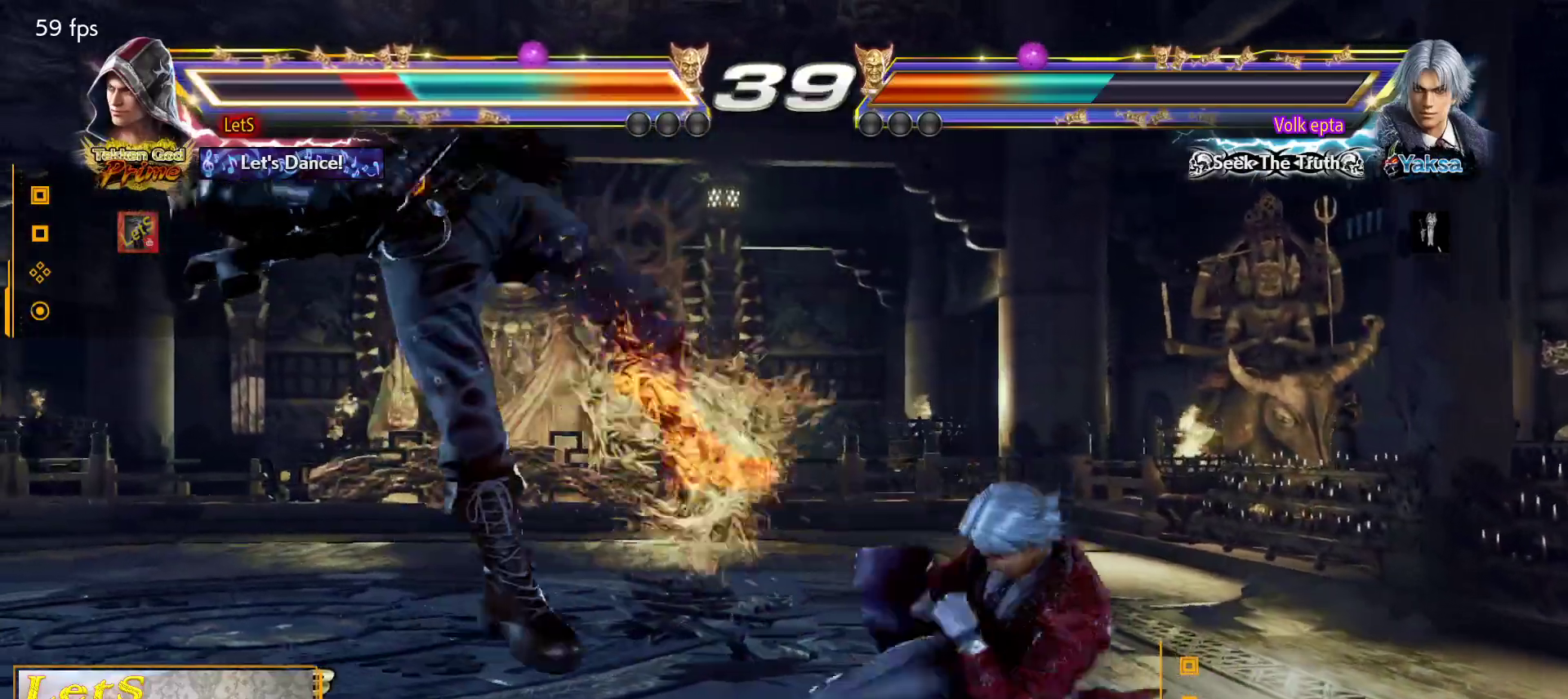
{"buttons": ["CROSS"], "left_stick": "center", "right_stick": "center", "events": [[33, "CROSS", "up"], [133, "CROSS", "down"], [200, "CROSS", "up"], [300, "CROSS", "down"], [400, "CROSS", "up"], [467, "CROSS", "down"]]}
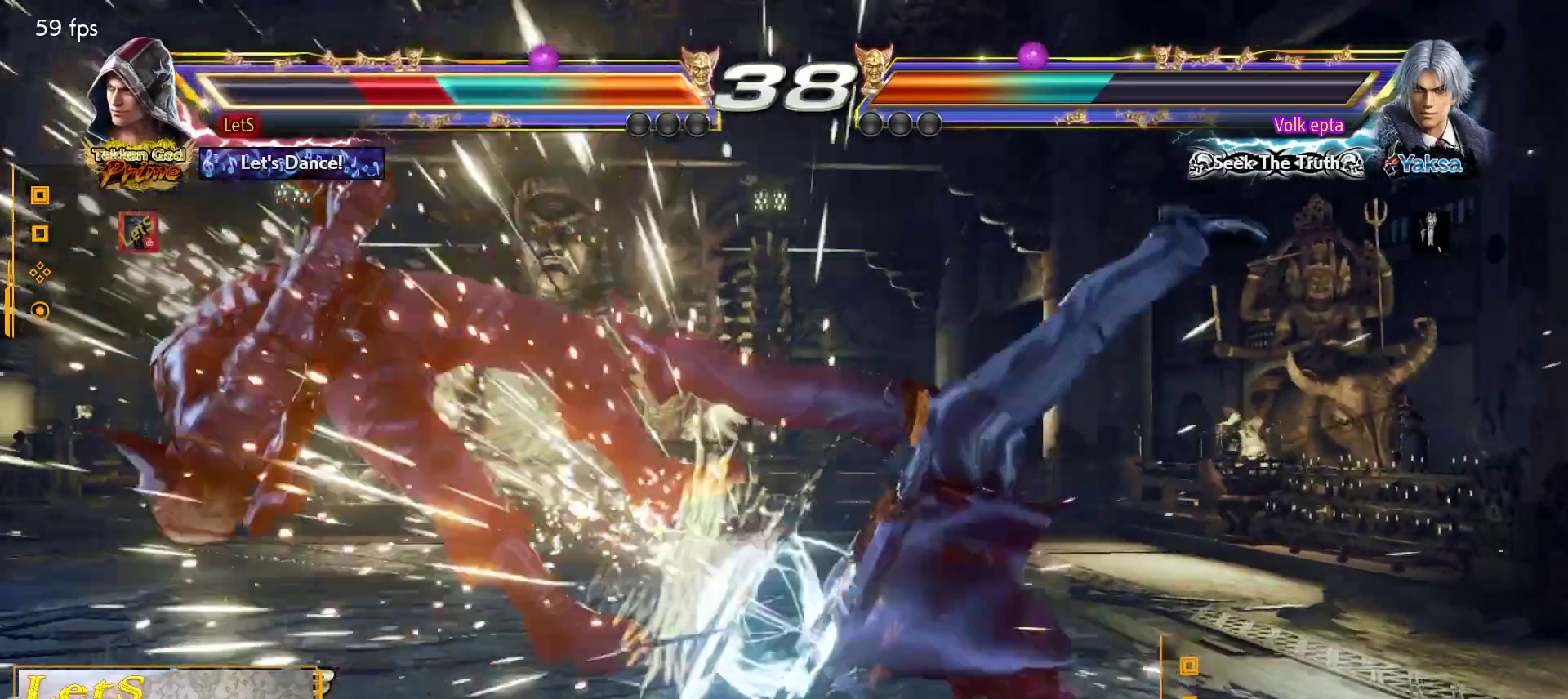
{"buttons": [], "left_stick": "center", "right_stick": "center", "events": [[33, "CROSS", "up"], [100, "CROSS", "down"], [200, "CROSS", "up"], [267, "CROSS", "down"], [333, "CROSS", "up"], [400, "CROSS", "down"], [500, "CROSS", "up"]]}
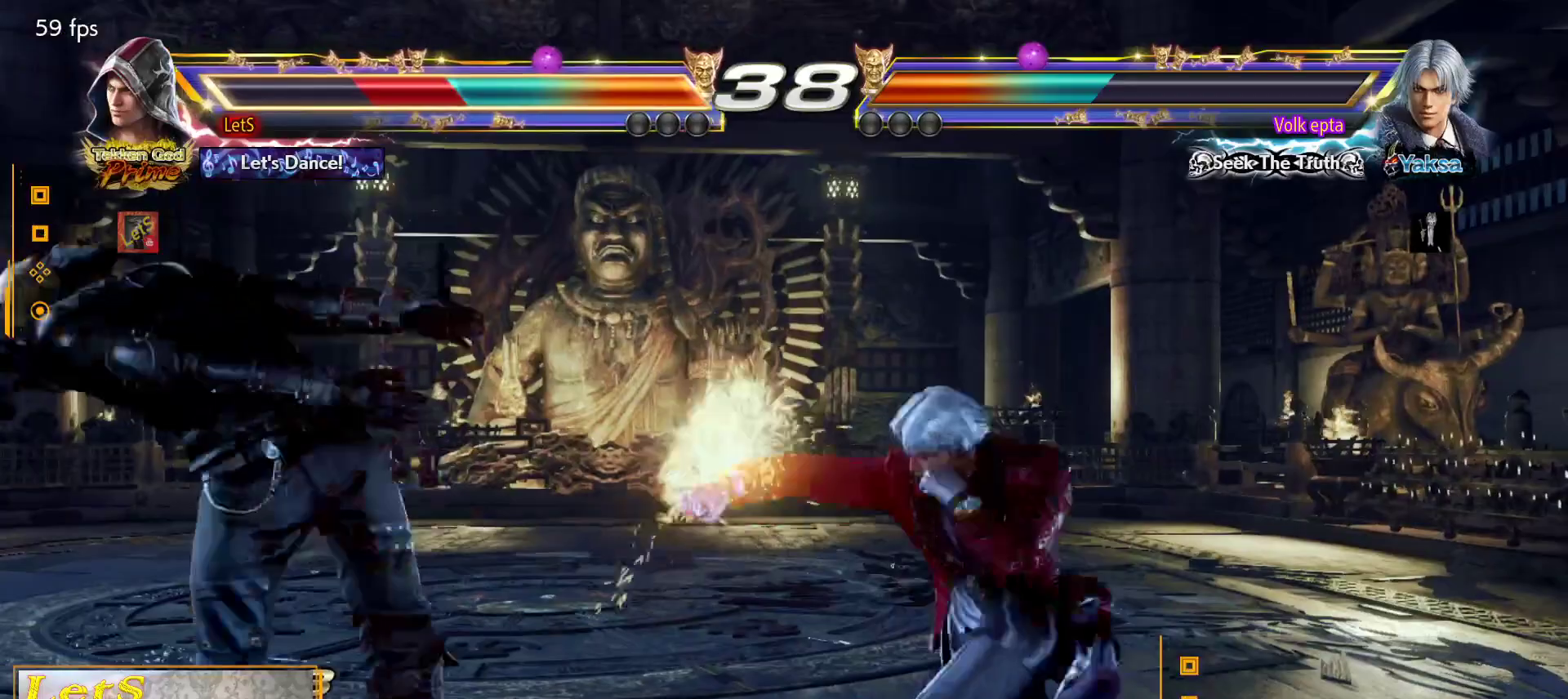
{"buttons": [], "left_stick": "center", "right_stick": "center", "events": [[67, "CROSS", "down"], [167, "CROSS", "up"], [233, "CROSS", "down"], [333, "CROSS", "up"], [400, "CROSS", "down"], [500, "CROSS", "up"]]}
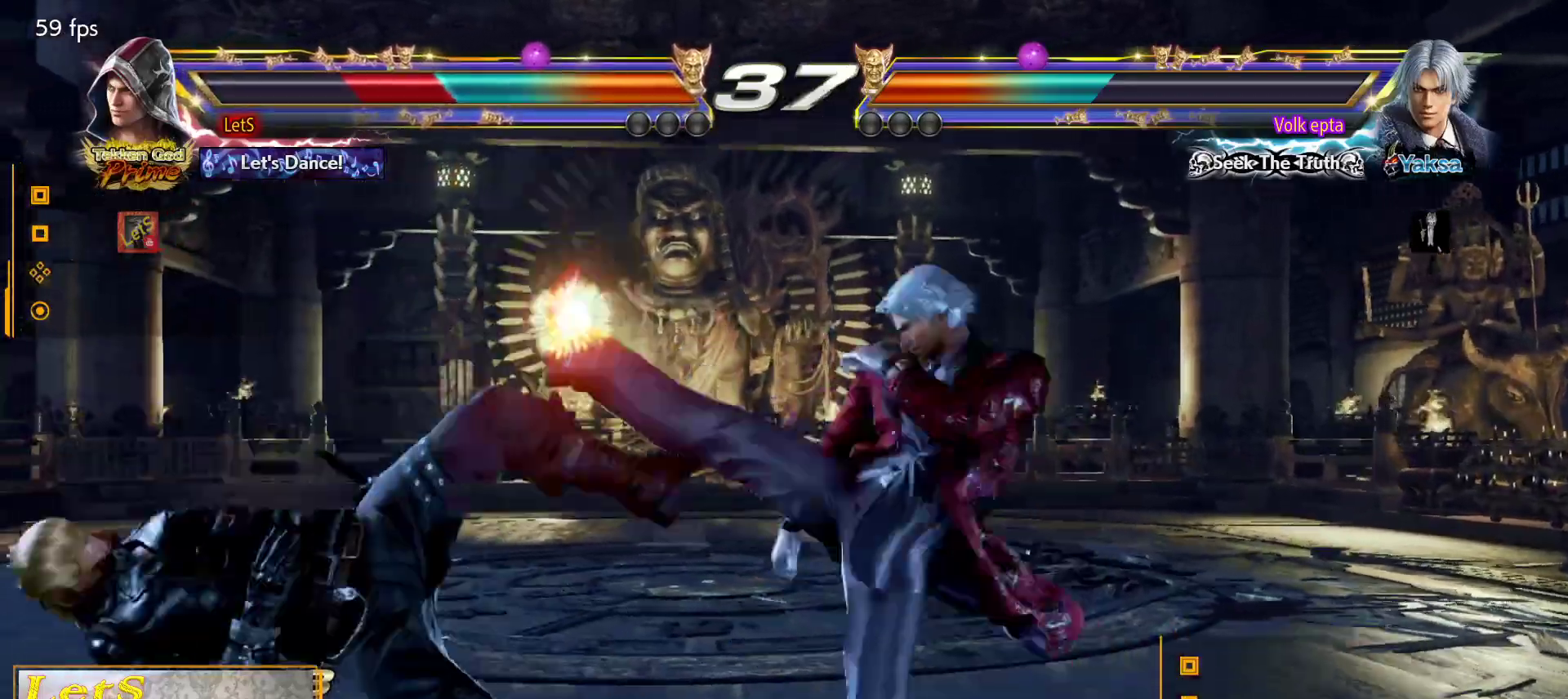
{"buttons": [], "left_stick": "center", "right_stick": "center", "events": [[67, "CROSS", "down"], [167, "CROSS", "up"], [233, "CROSS", "down"], [333, "CROSS", "up"], [400, "CROSS", "down"], [500, "CROSS", "up"]]}
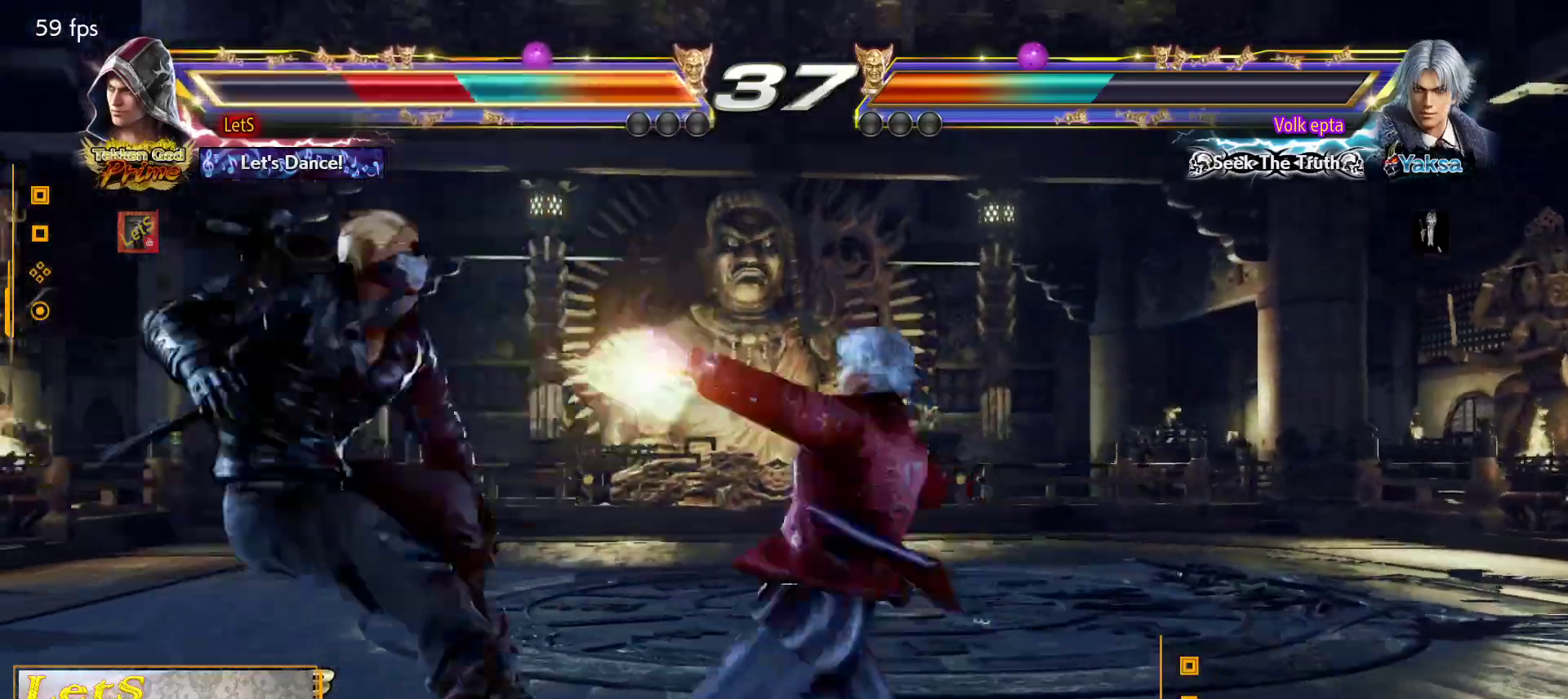
{"buttons": [], "left_stick": "center", "right_stick": "center", "events": [[67, "CROSS", "down"], [167, "CROSS", "up"], [233, "CROSS", "down"], [333, "CROSS", "up"], [400, "CROSS", "down"], [500, "CROSS", "up"]]}
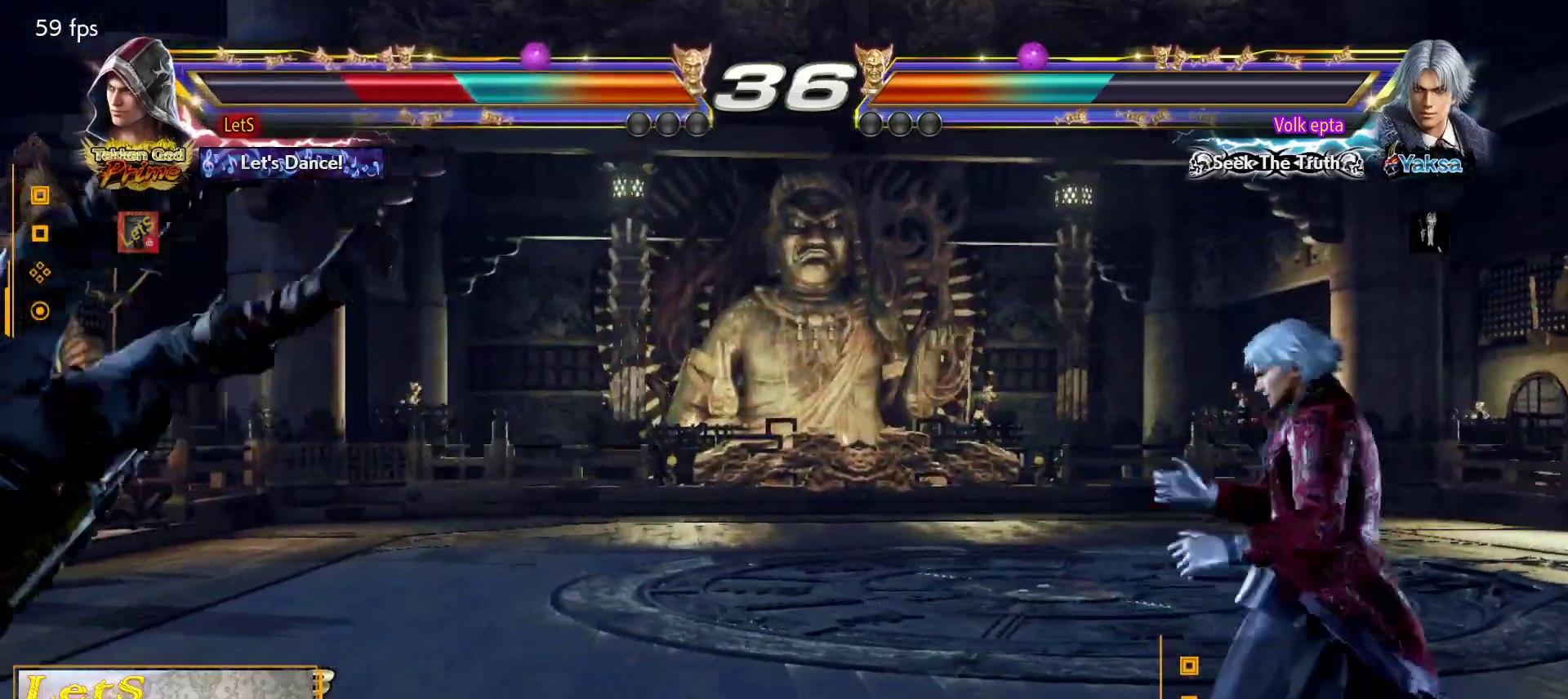
{"buttons": ["SQUARE", "DPAD_LEFT"], "left_stick": "center", "right_stick": "center", "events": [[67, "CROSS", "down"], [167, "CROSS", "up"], [300, "SQUARE", "down"], [333, "DPAD_LEFT", "down"], [367, "SQUARE", "up"], [433, "SQUARE", "down"]]}
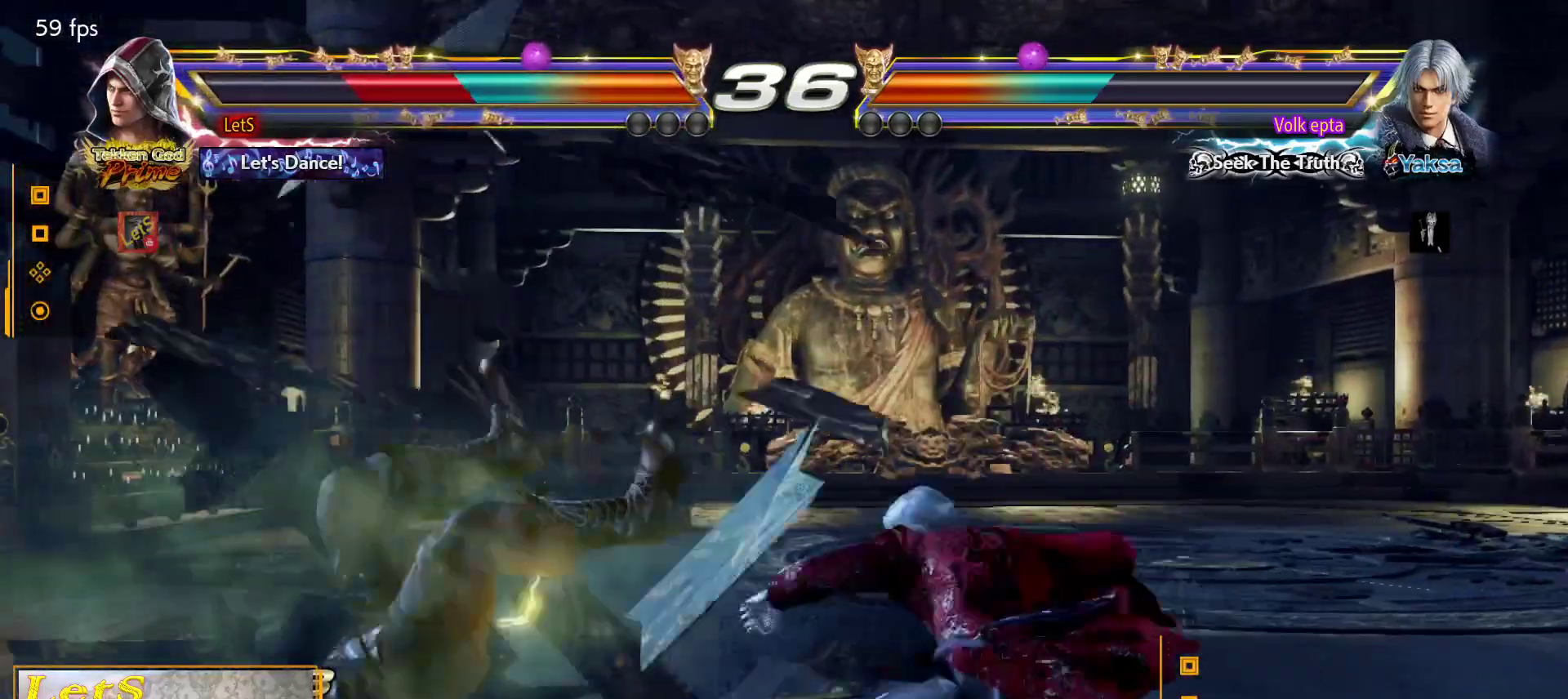
{"buttons": ["SQUARE"], "left_stick": "center", "right_stick": "center", "events": [[33, "SQUARE", "up"], [133, "SQUARE", "down"], [200, "SQUARE", "up"], [300, "SQUARE", "down"], [367, "SQUARE", "up"], [467, "DPAD_LEFT", "up"], [467, "SQUARE", "down"]]}
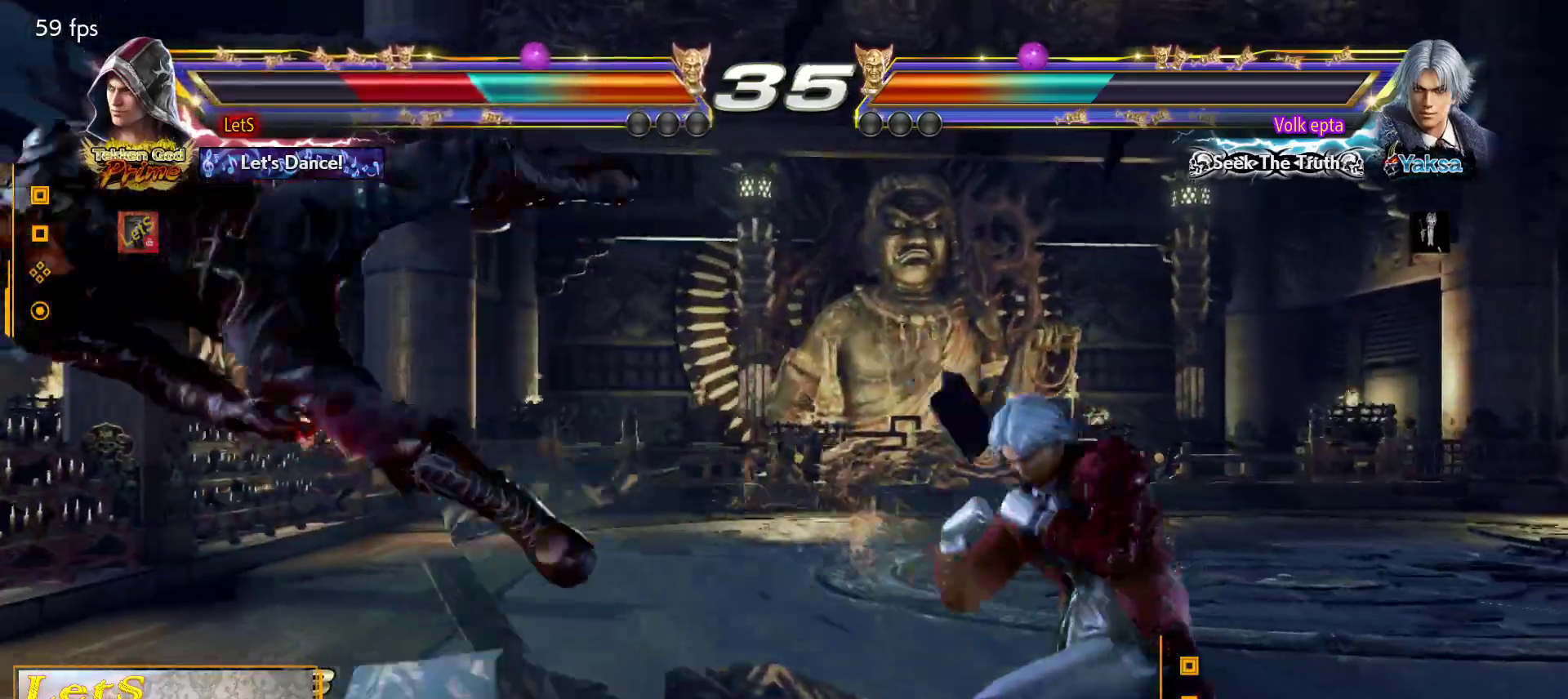
{"buttons": ["SQUARE"], "left_stick": "center", "right_stick": "center", "events": [[33, "SQUARE", "up"], [133, "SQUARE", "down"], [200, "SQUARE", "up"], [300, "SQUARE", "down"], [367, "SQUARE", "up"], [433, "SQUARE", "down"]]}
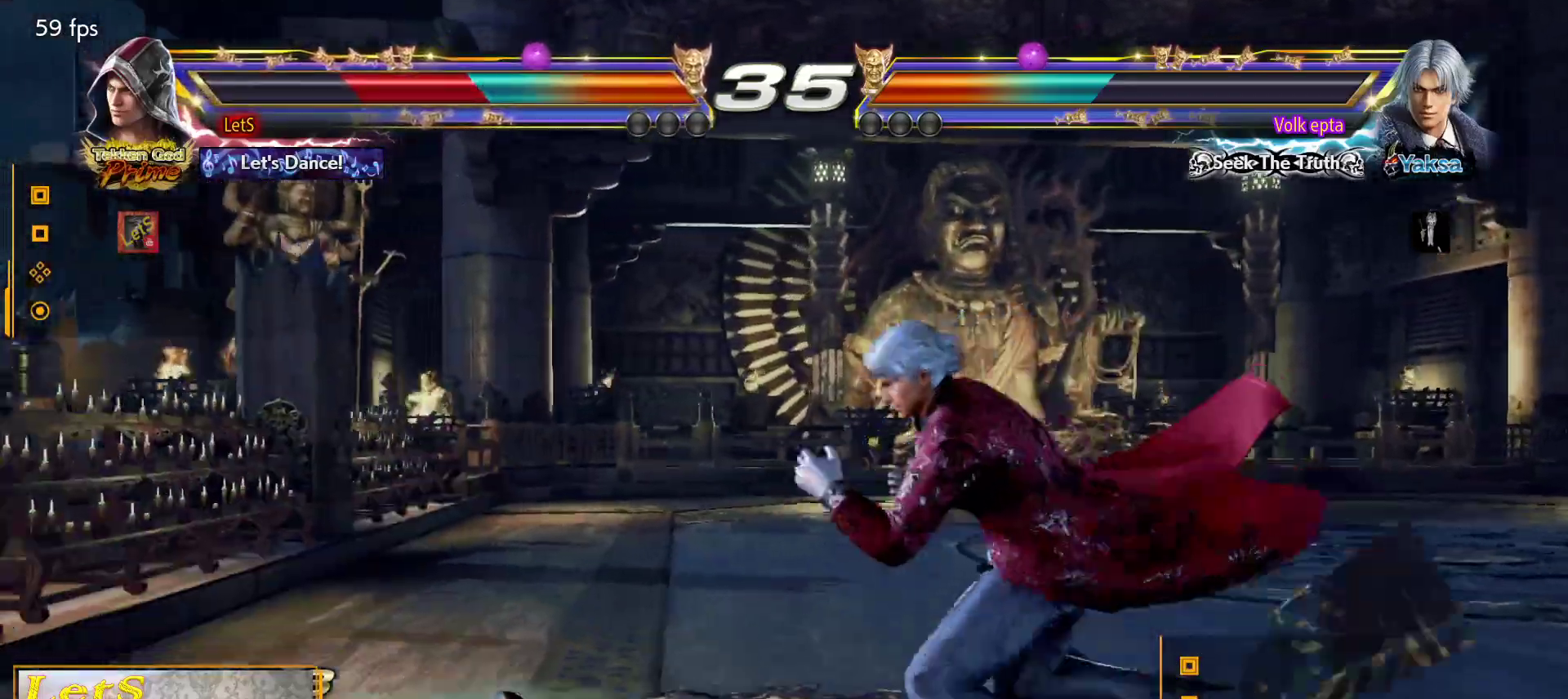
{"buttons": [], "left_stick": "center", "right_stick": "center", "events": [[33, "SQUARE", "up"], [100, "SQUARE", "down"], [200, "SQUARE", "up"], [400, "DPAD_LEFT", "down"], [467, "DPAD_LEFT", "up"]]}
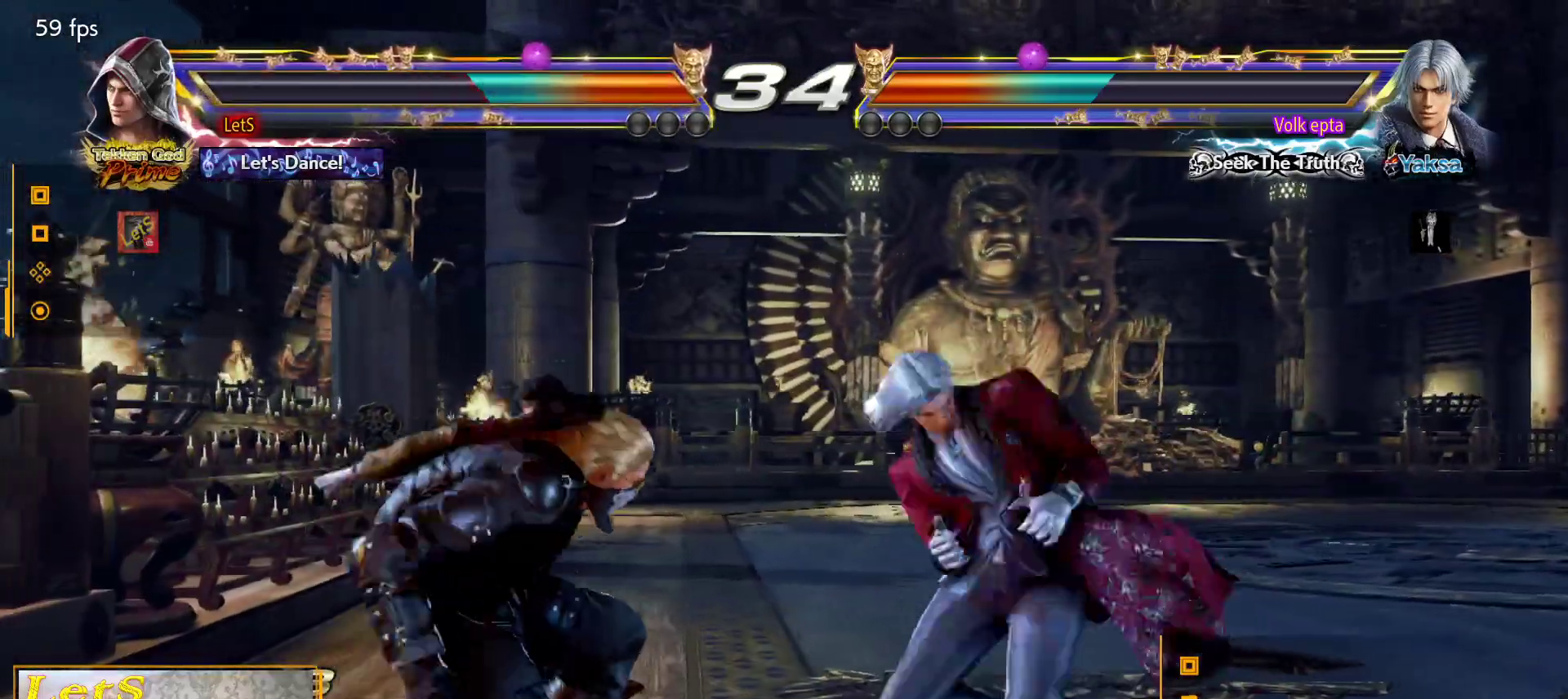
{"buttons": [], "left_stick": "center", "right_stick": "center", "events": [[33, "DPAD_LEFT", "down"], [500, "DPAD_LEFT", "up"]]}
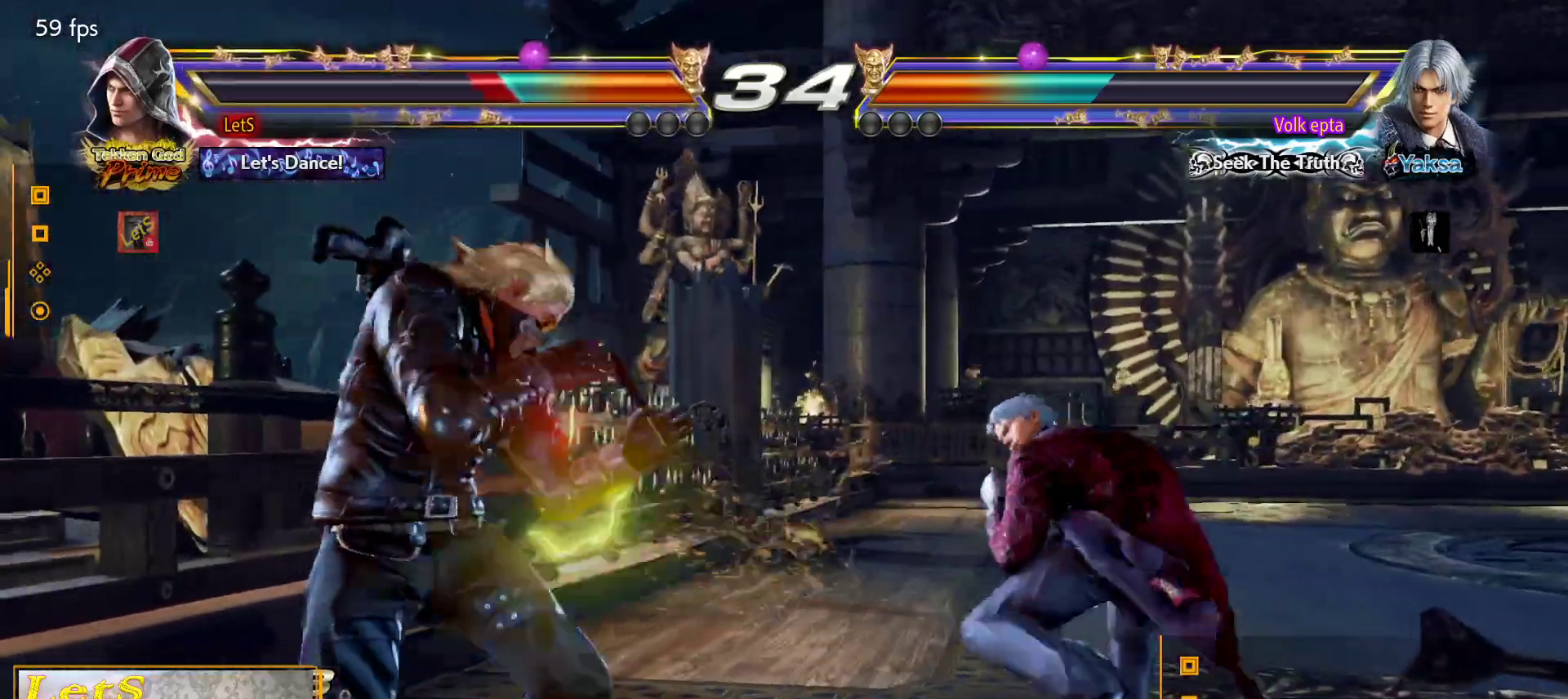
{"buttons": ["CIRCLE", "DPAD_RIGHT"], "left_stick": "center", "right_stick": "center", "events": [[100, "DPAD_DOWN", "down"], [100, "DPAD_RIGHT", "down"], [167, "TRIANGLE", "down"], [267, "DPAD_DOWN", "up"], [267, "TRIANGLE", "up"], [333, "CIRCLE", "down"]]}
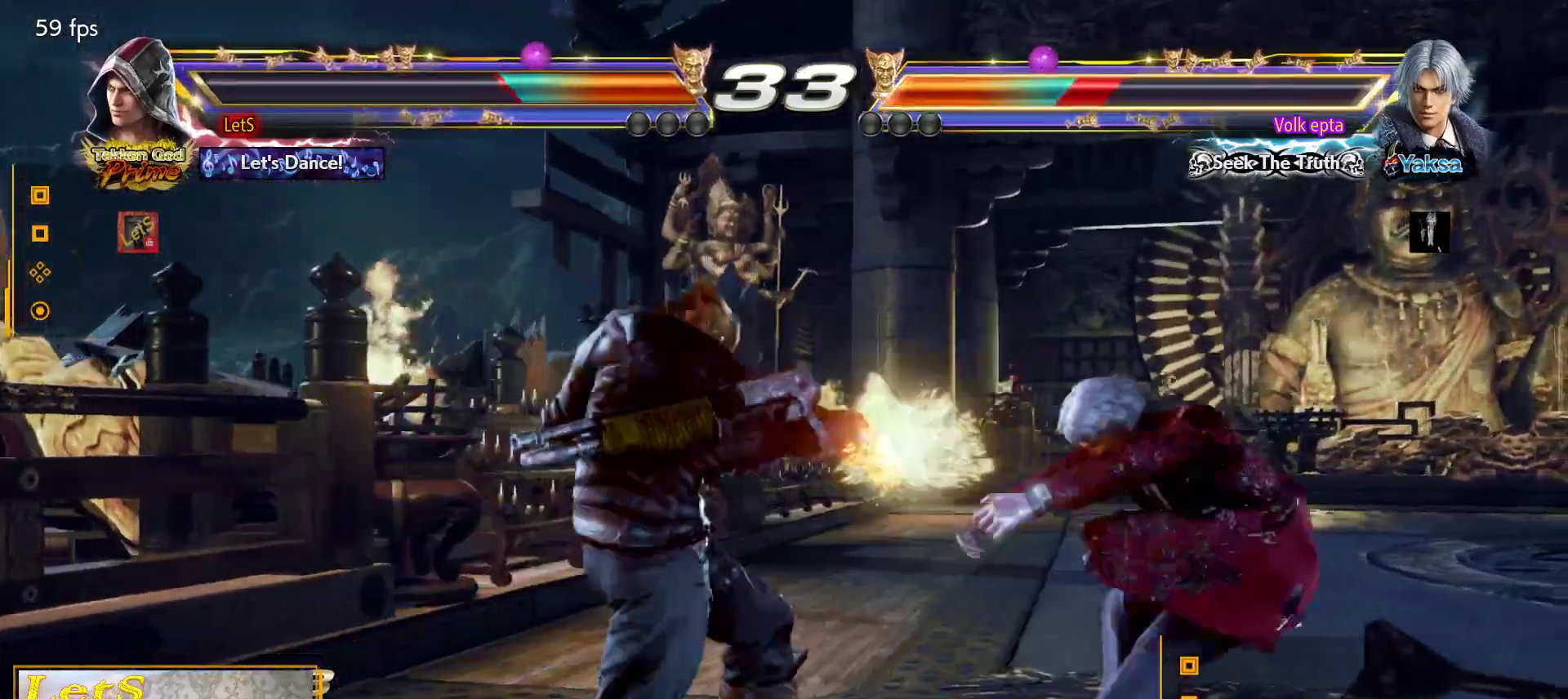
{"buttons": ["TRIANGLE", "DPAD_RIGHT"], "left_stick": "center", "right_stick": "center", "events": [[200, "DPAD_DOWN", "down"], [200, "DPAD_RIGHT", "up"], [233, "CIRCLE", "up"], [233, "DPAD_LEFT", "down"], [400, "DPAD_DOWN", "up"], [400, "DPAD_LEFT", "up"], [400, "DPAD_RIGHT", "down"], [433, "TRIANGLE", "down"]]}
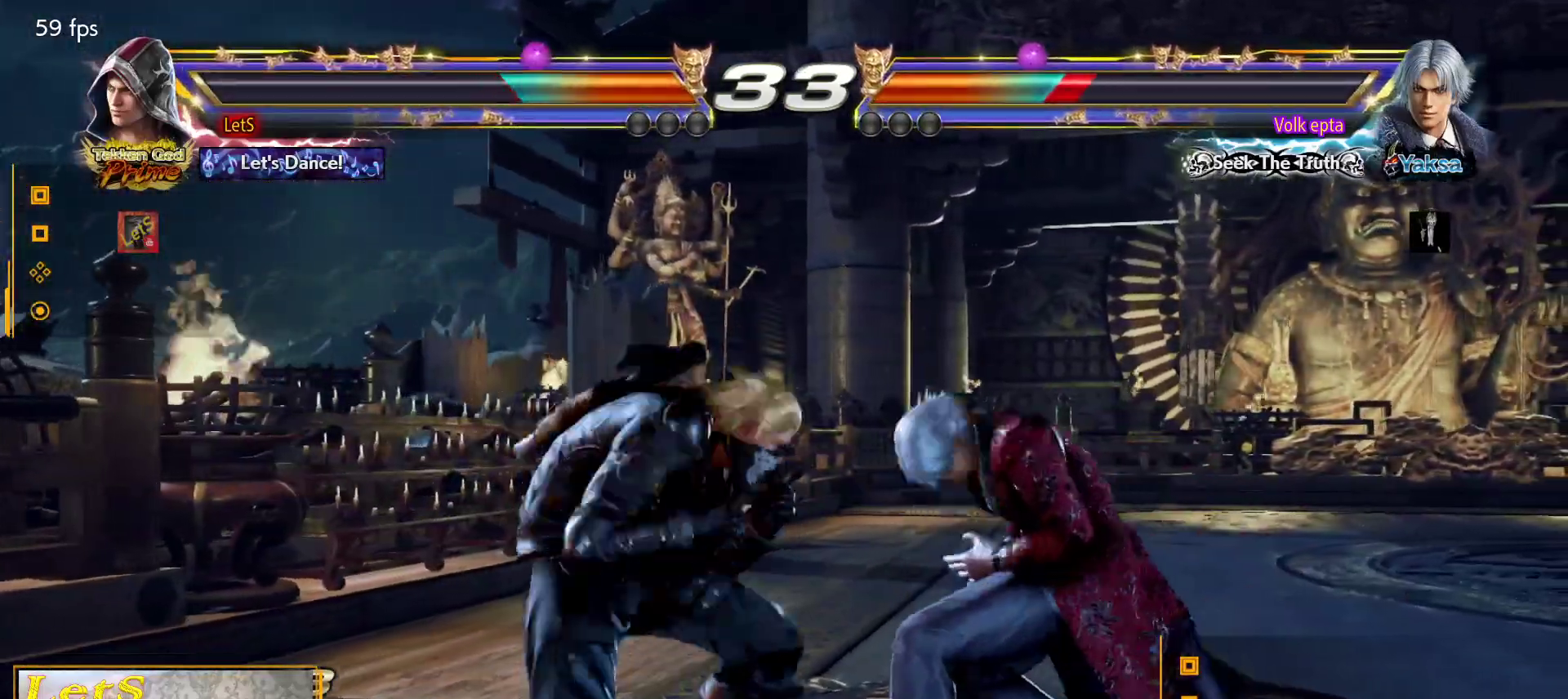
{"buttons": ["DPAD_DOWN", "DPAD_LEFT"], "left_stick": "center", "right_stick": "center", "events": [[33, "TRIANGLE", "up"], [67, "CIRCLE", "down"], [467, "DPAD_DOWN", "down"], [467, "DPAD_LEFT", "down"], [467, "DPAD_RIGHT", "up"], [500, "CIRCLE", "up"]]}
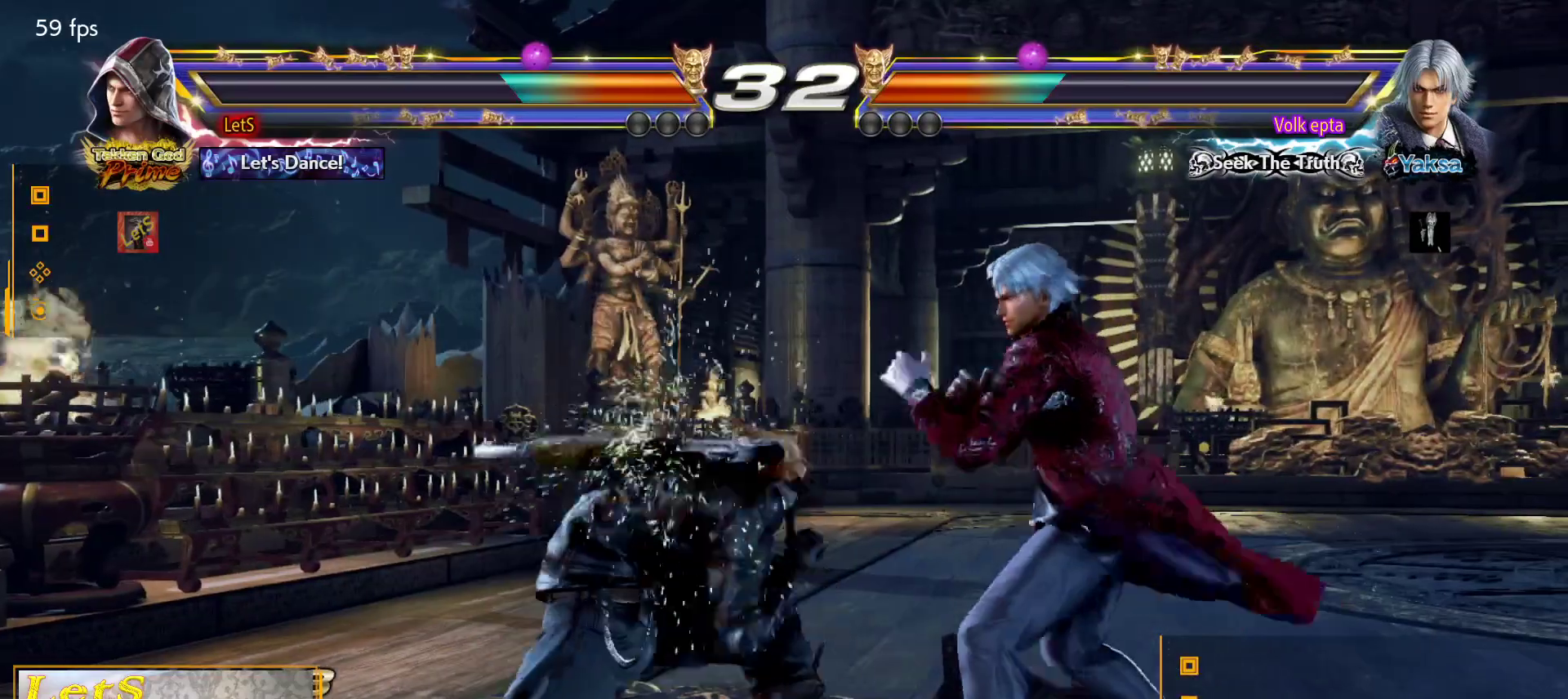
{"buttons": ["DPAD_DOWN", "DPAD_RIGHT"], "left_stick": "center", "right_stick": "center", "events": [[167, "DPAD_DOWN", "up"], [200, "DPAD_LEFT", "up"], [267, "DPAD_LEFT", "down"], [500, "DPAD_DOWN", "down"], [500, "DPAD_LEFT", "up"], [500, "DPAD_RIGHT", "down"]]}
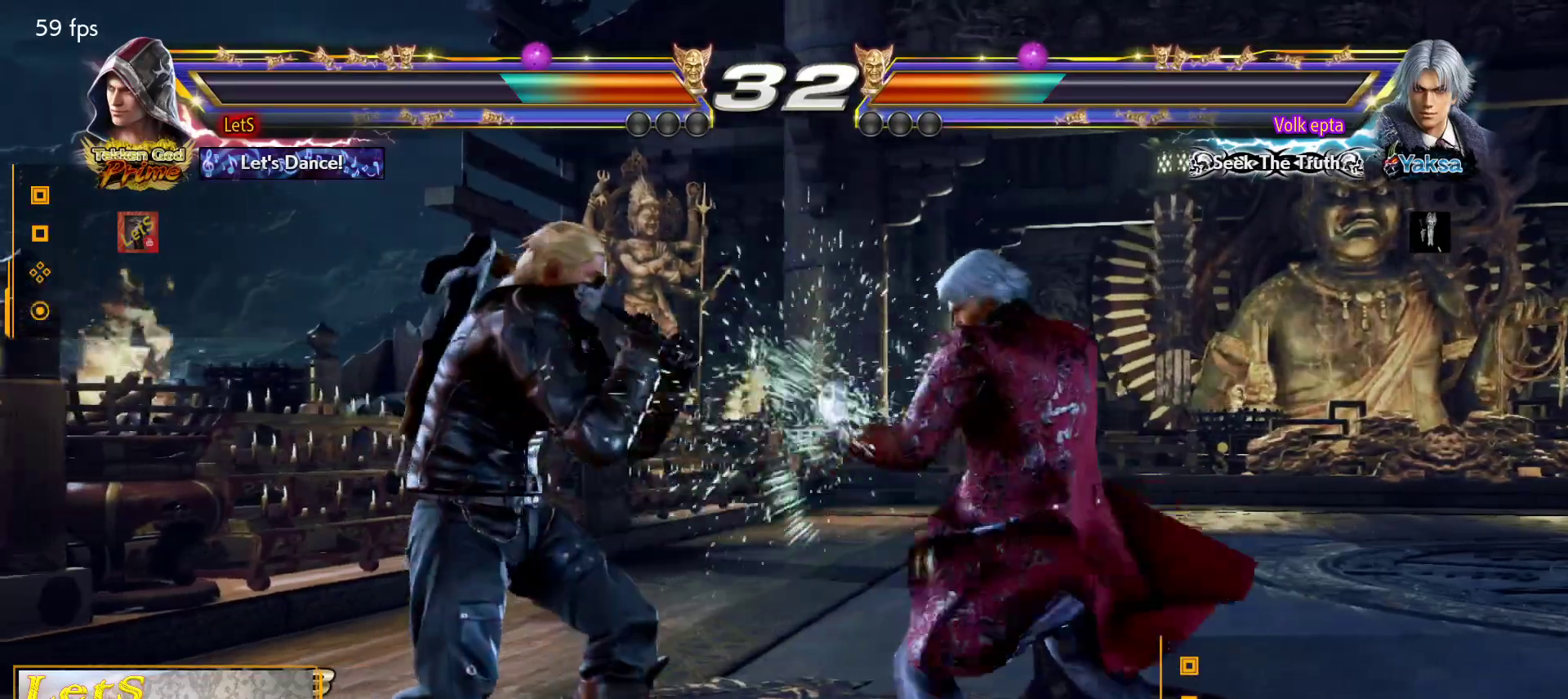
{"buttons": [], "left_stick": "center", "right_stick": "center", "events": [[33, "SQUARE", "down"], [167, "DPAD_DOWN", "up"], [167, "DPAD_RIGHT", "up"], [167, "SQUARE", "up"], [233, "TRIANGLE", "down"], [333, "TRIANGLE", "up"]]}